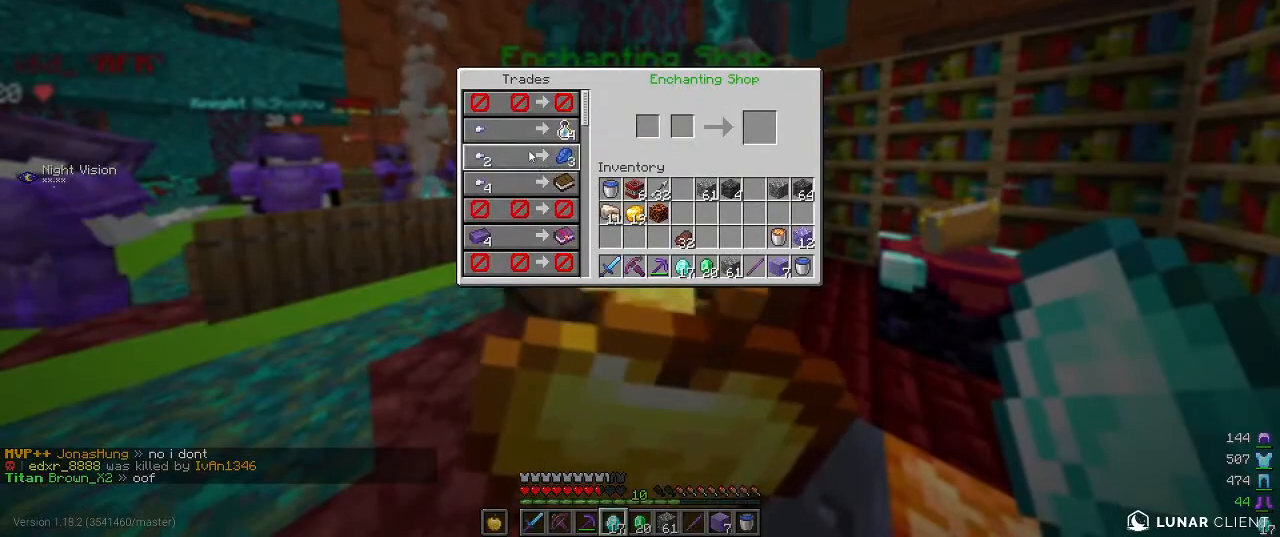
Gameplay with keyboard and mouse; each line is a JSON object with the keys and mouse buttons held at the frame after it. "events" lists presses ("down") and releases ("up") of "a", "d", "s", "w", "mouse_left" and "mouse_right" between this image and that frame as [ms after this image, input, new state], when the widget could be followed in between. "mouse_left", "mouse_right" = the "left", "right" buttons of the "mouse" list. No other keys are recorded. Fast repeated clicks can show as one long hold. Mouse movement is not recorded.
{"keys": [], "mouse": [], "events": []}
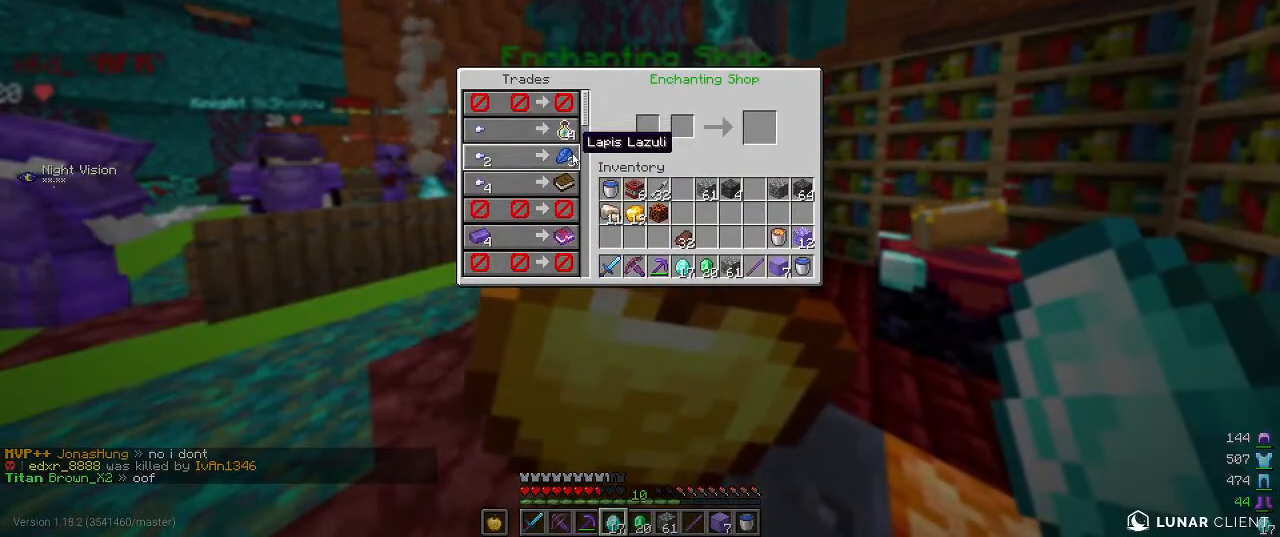
{"keys": [], "mouse": [], "events": []}
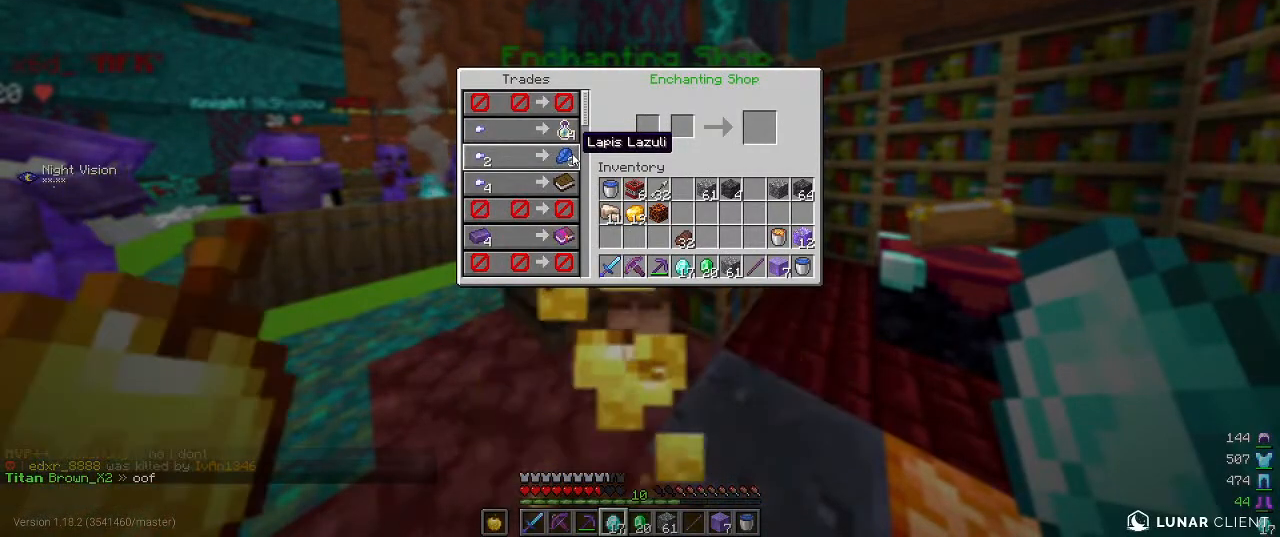
{"keys": [], "mouse": [], "events": []}
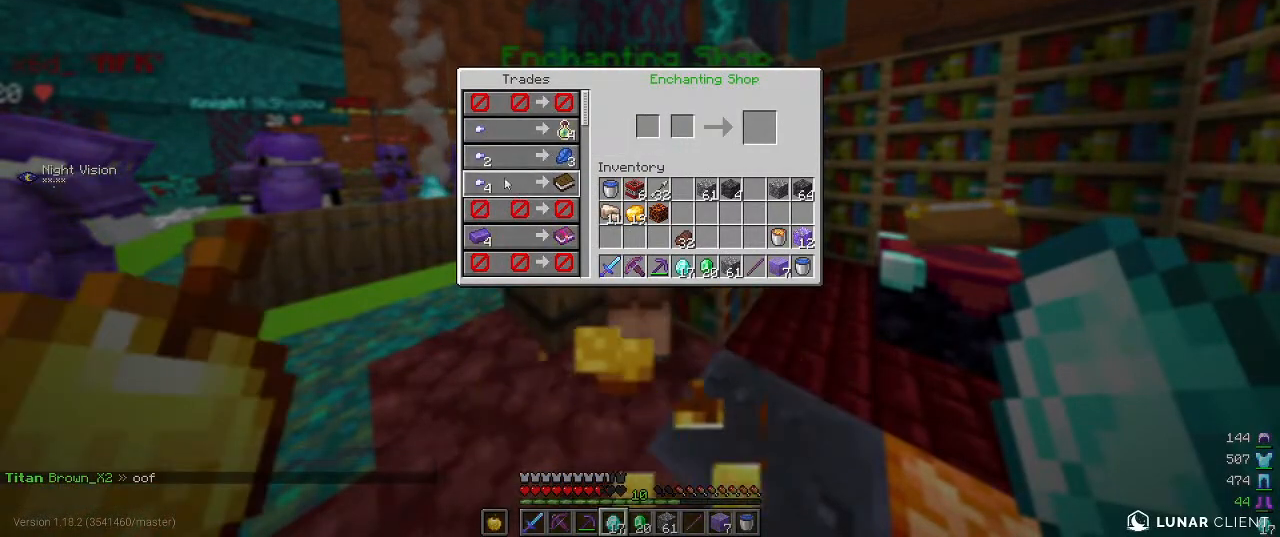
{"keys": [], "mouse": [], "events": []}
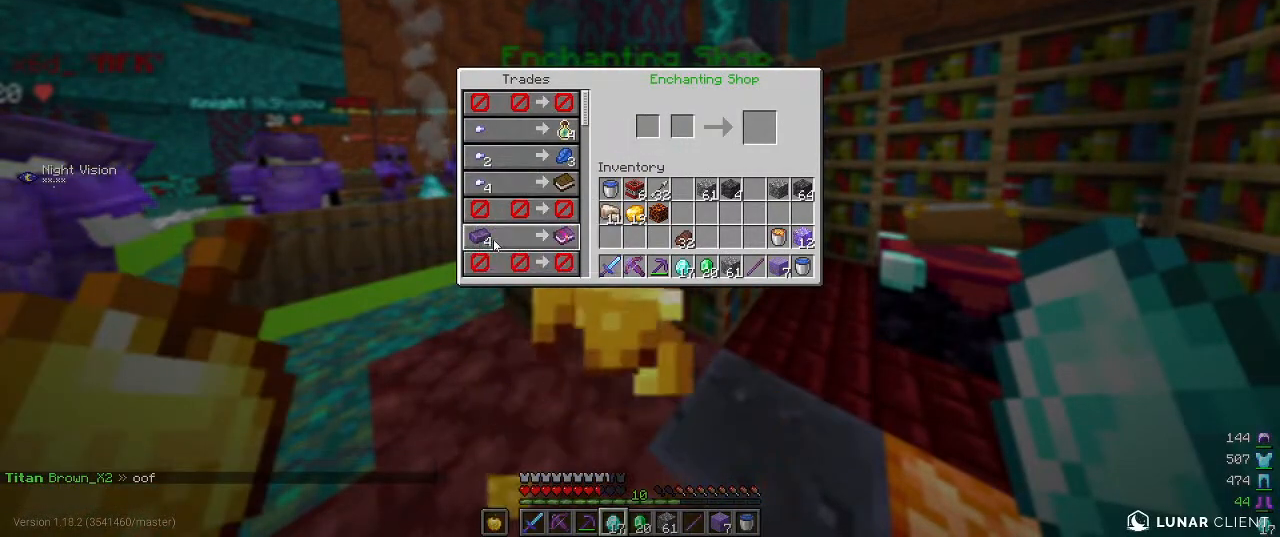
{"keys": [], "mouse": [], "events": []}
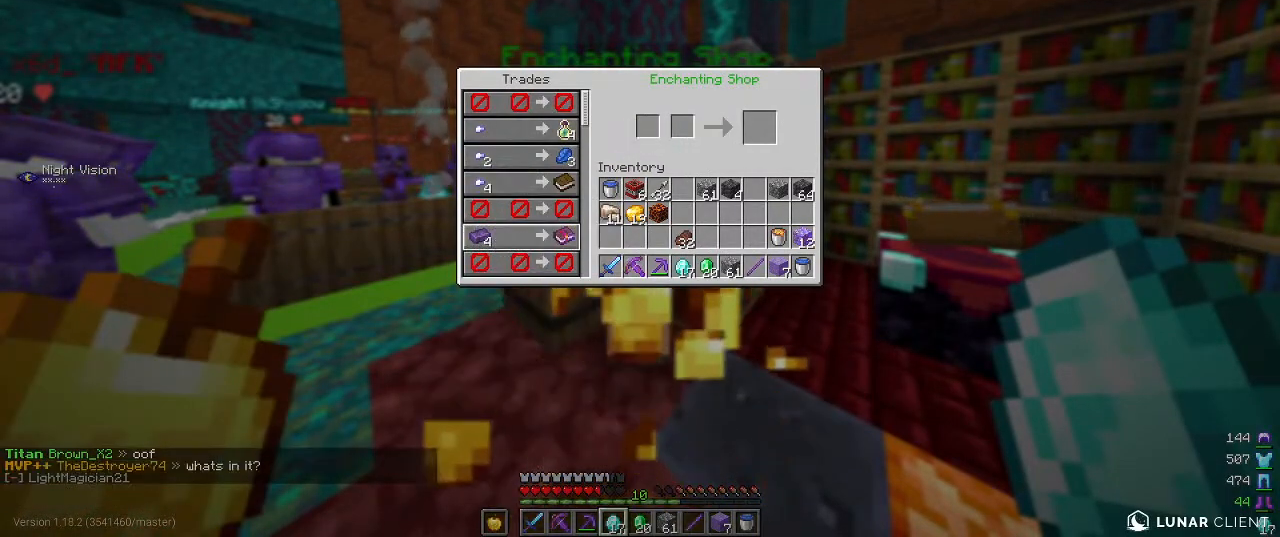
{"keys": ["a"], "mouse": [], "events": [[317, "a", "down"]]}
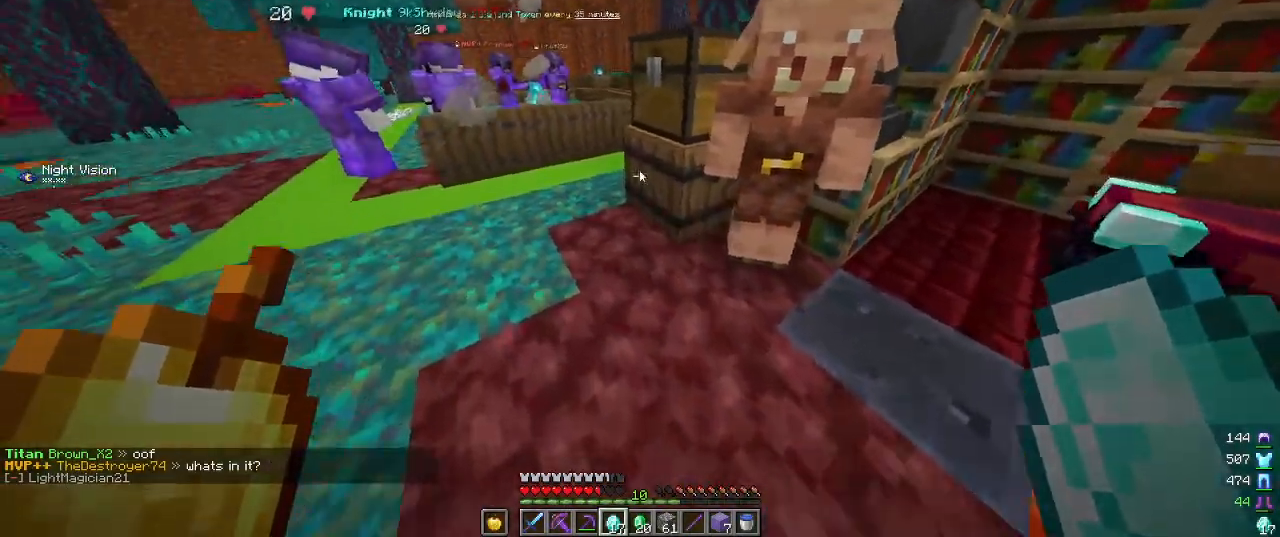
{"keys": [], "mouse": [], "events": [[34, "a", "up"]]}
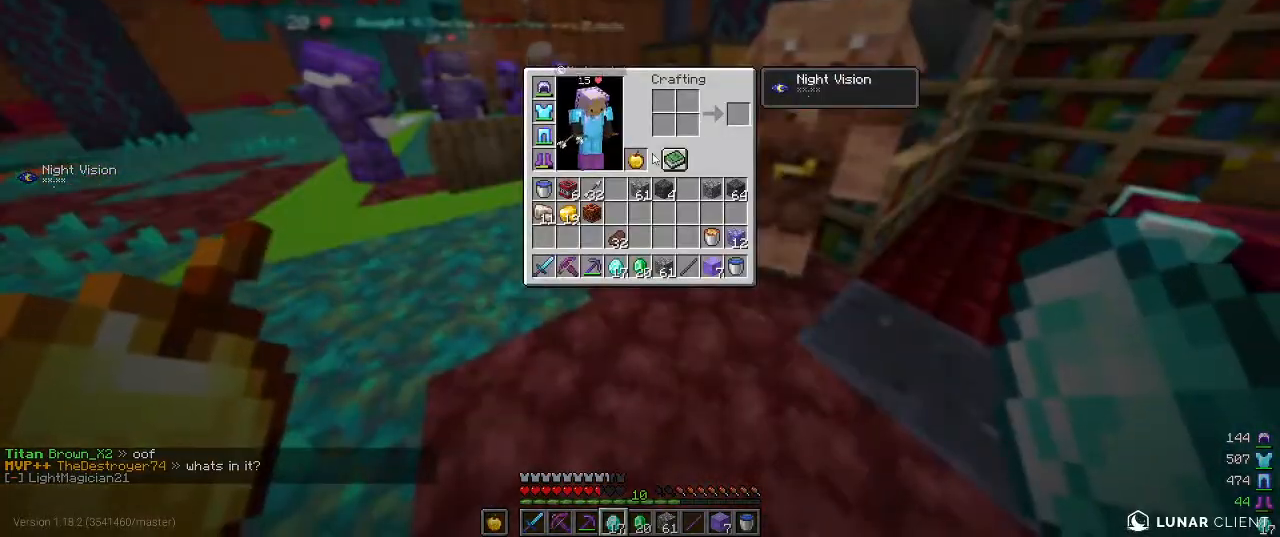
{"keys": [], "mouse": [], "events": []}
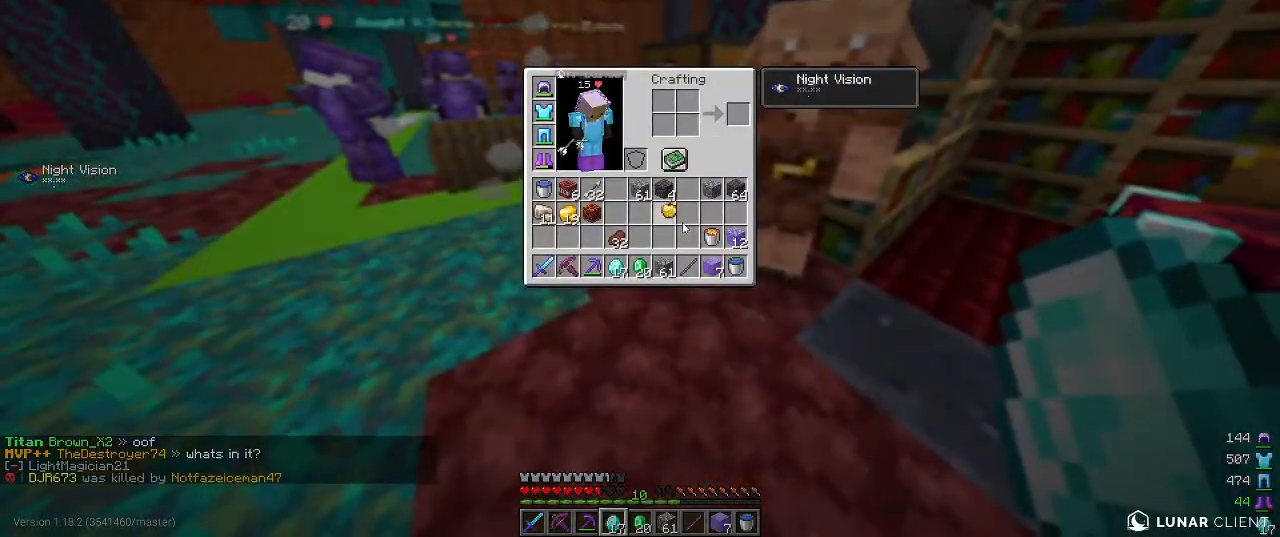
{"keys": [], "mouse": [], "events": []}
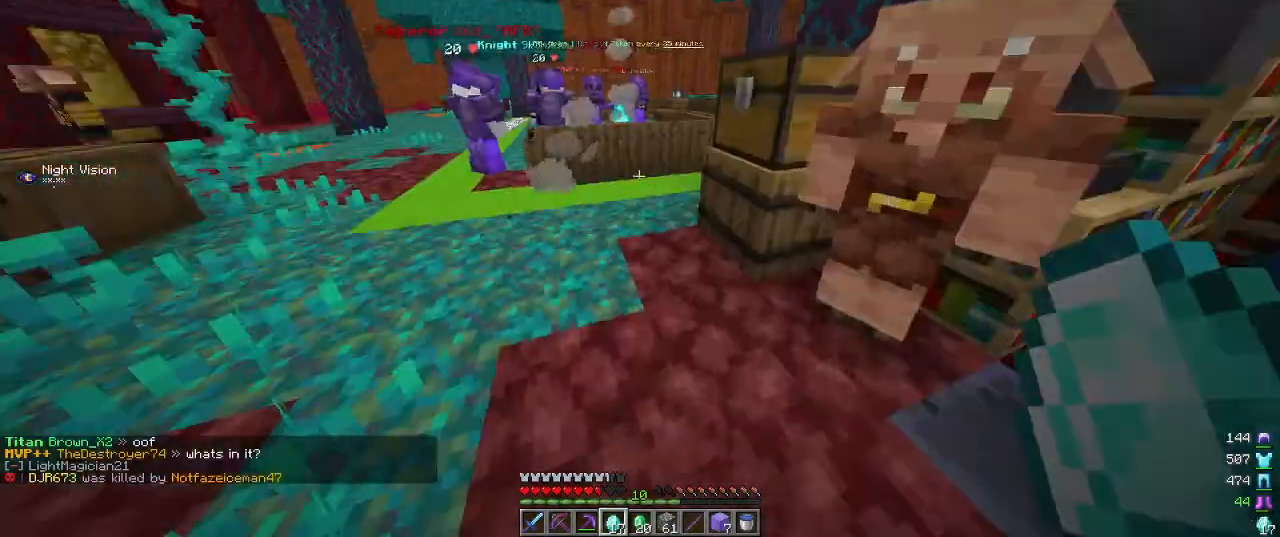
{"keys": ["w"], "mouse": [], "events": [[34, "w", "down"]]}
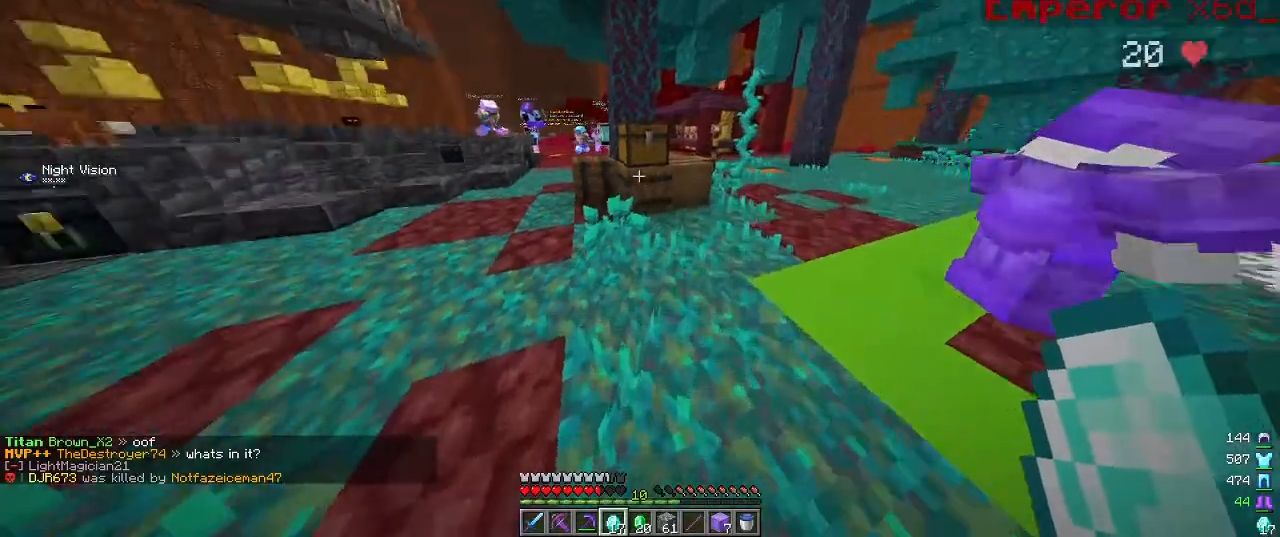
{"keys": ["w"], "mouse": [], "events": []}
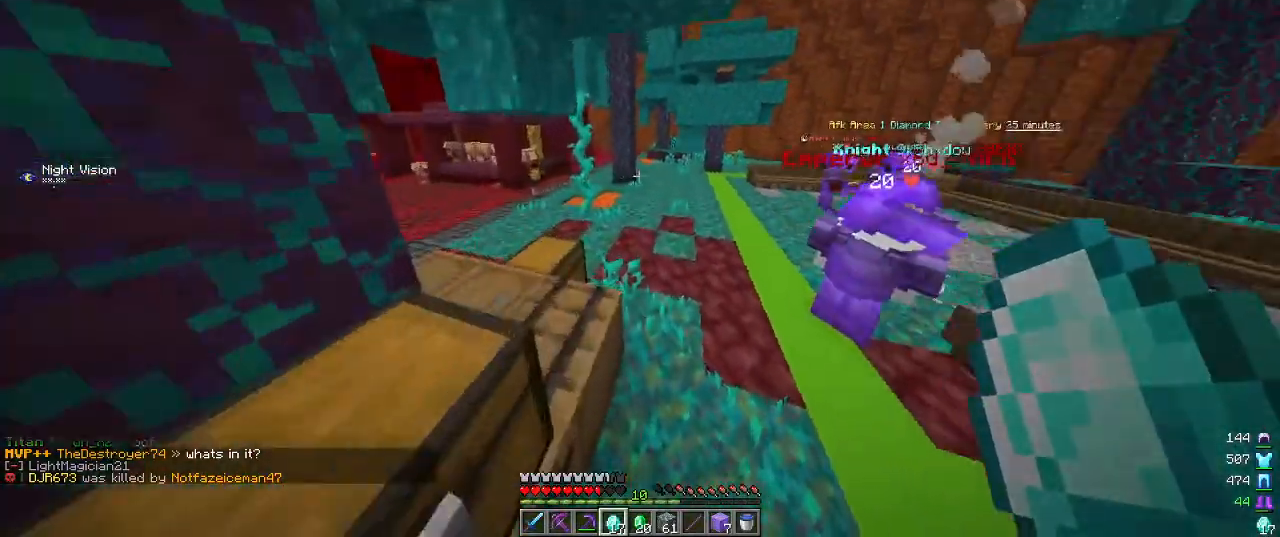
{"keys": ["w"], "mouse": [], "events": []}
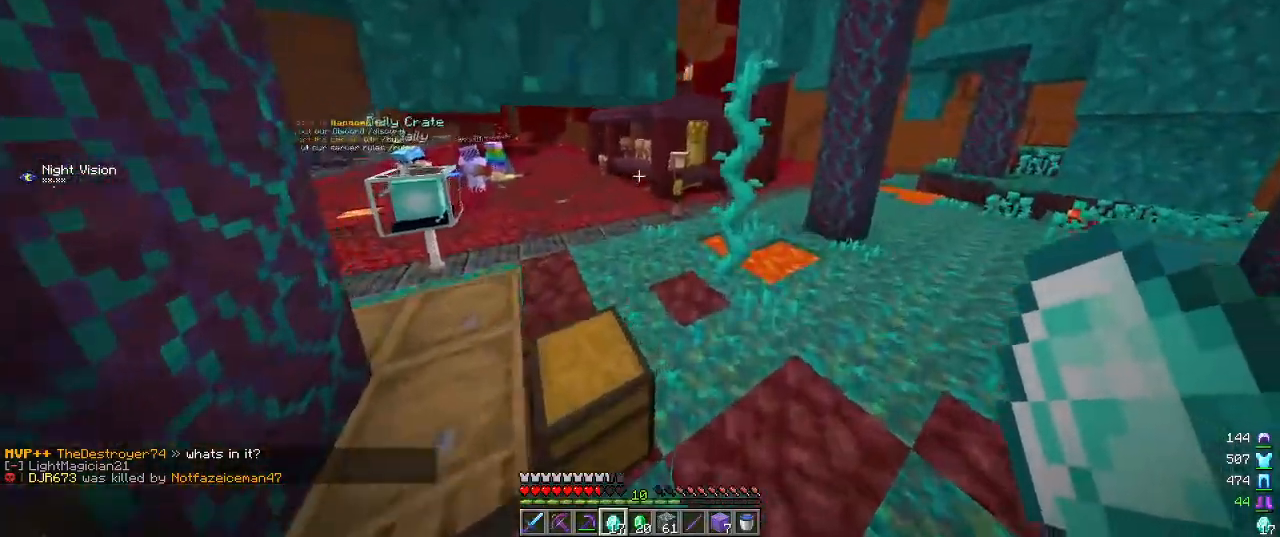
{"keys": ["w"], "mouse": [], "events": []}
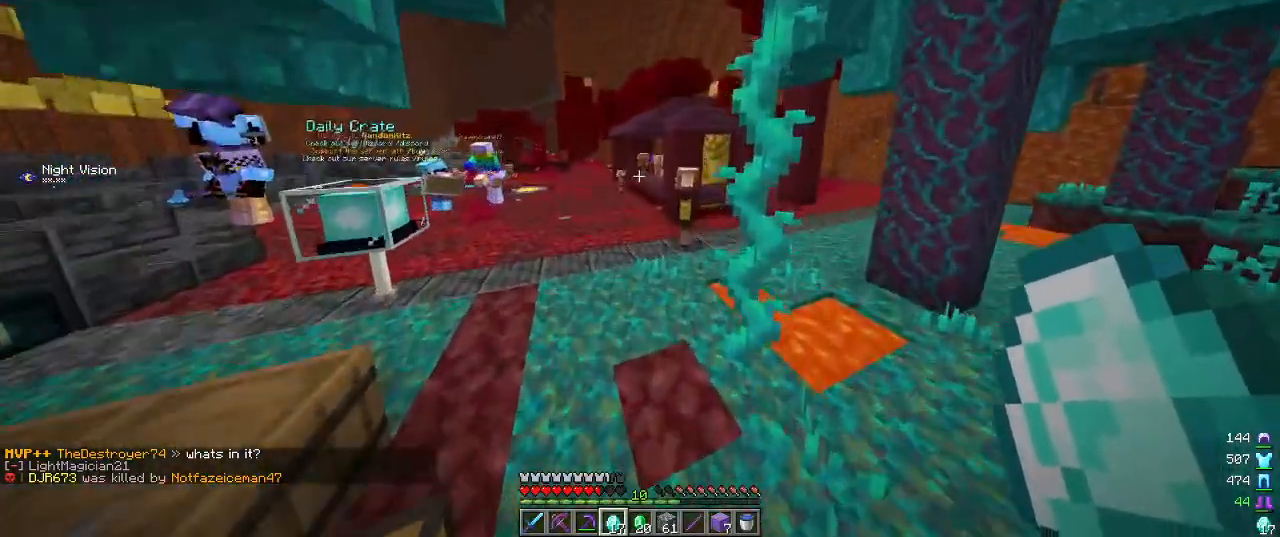
{"keys": ["w"], "mouse": [], "events": []}
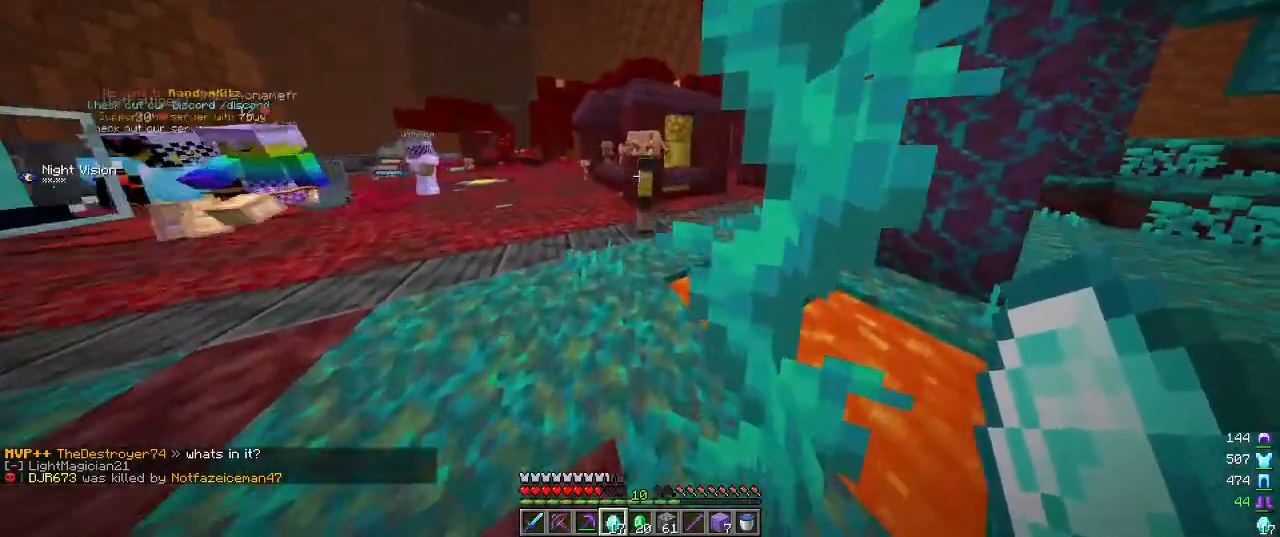
{"keys": ["a", "w"], "mouse": [], "events": [[217, "a", "down"]]}
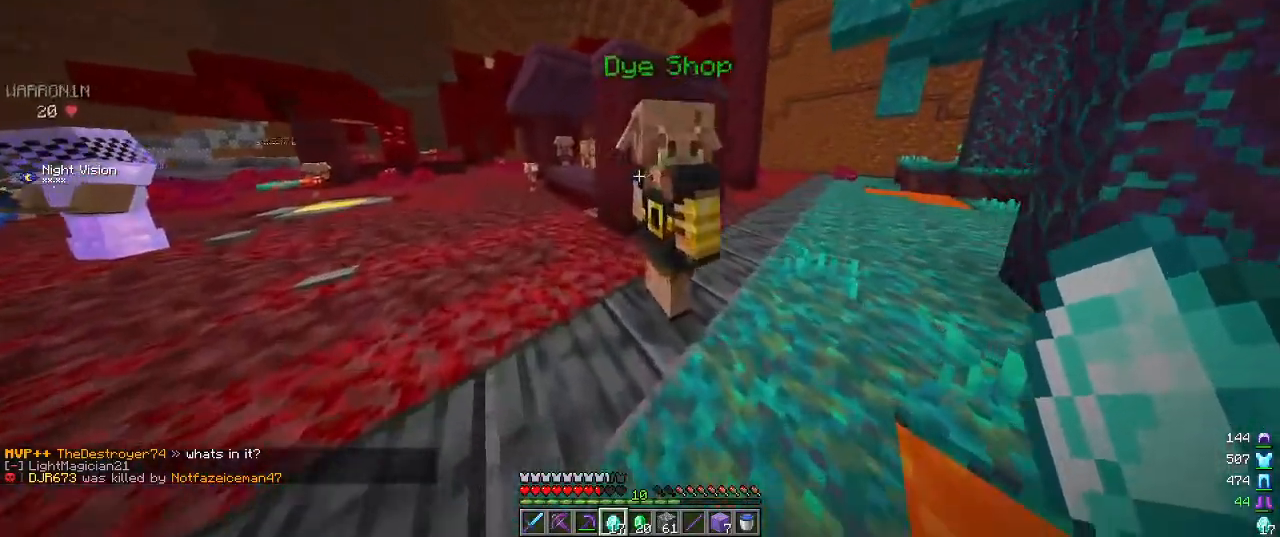
{"keys": ["w"], "mouse": [], "events": [[200, "a", "up"]]}
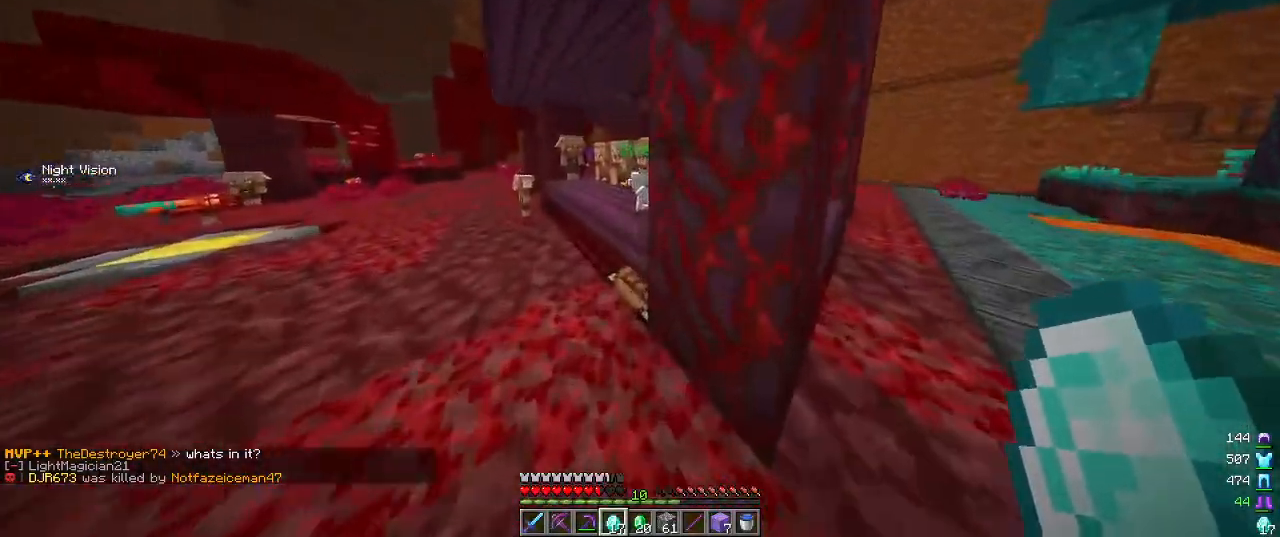
{"keys": ["a", "w"], "mouse": [], "events": [[67, "a", "down"]]}
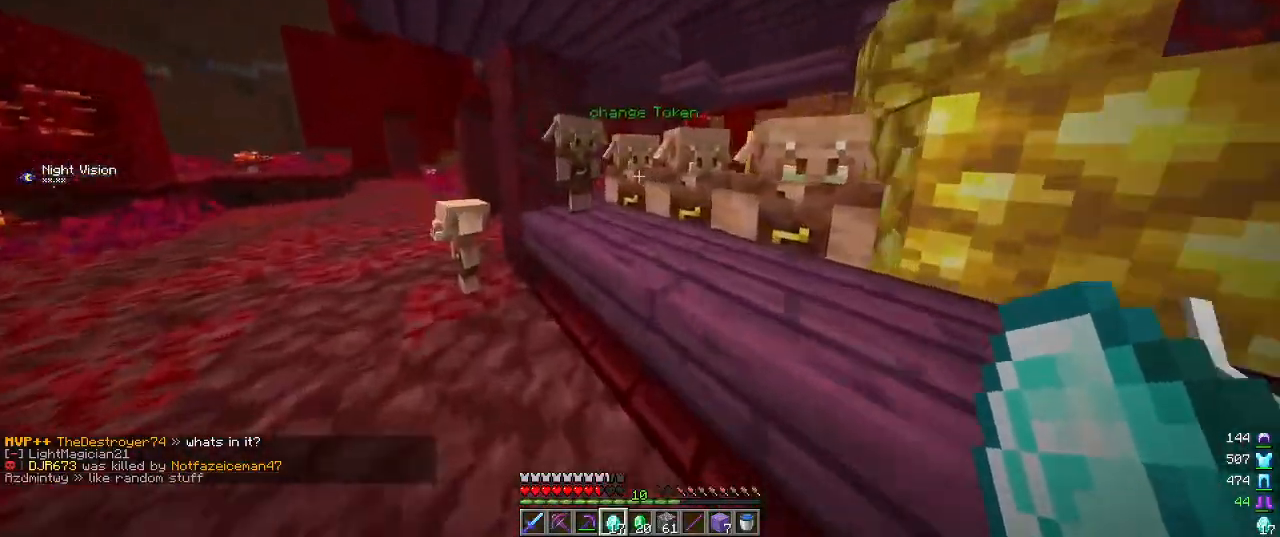
{"keys": [], "mouse": [], "events": [[167, "a", "up"], [167, "w", "up"], [200, "mouse_right", "down"], [350, "mouse_right", "up"]]}
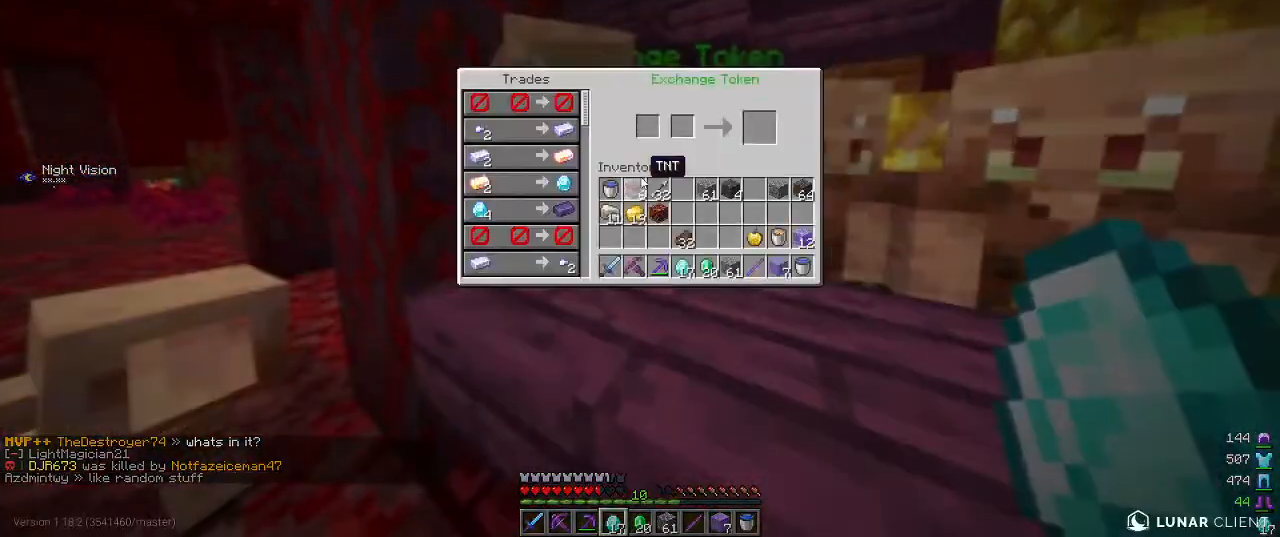
{"keys": [], "mouse": [], "events": []}
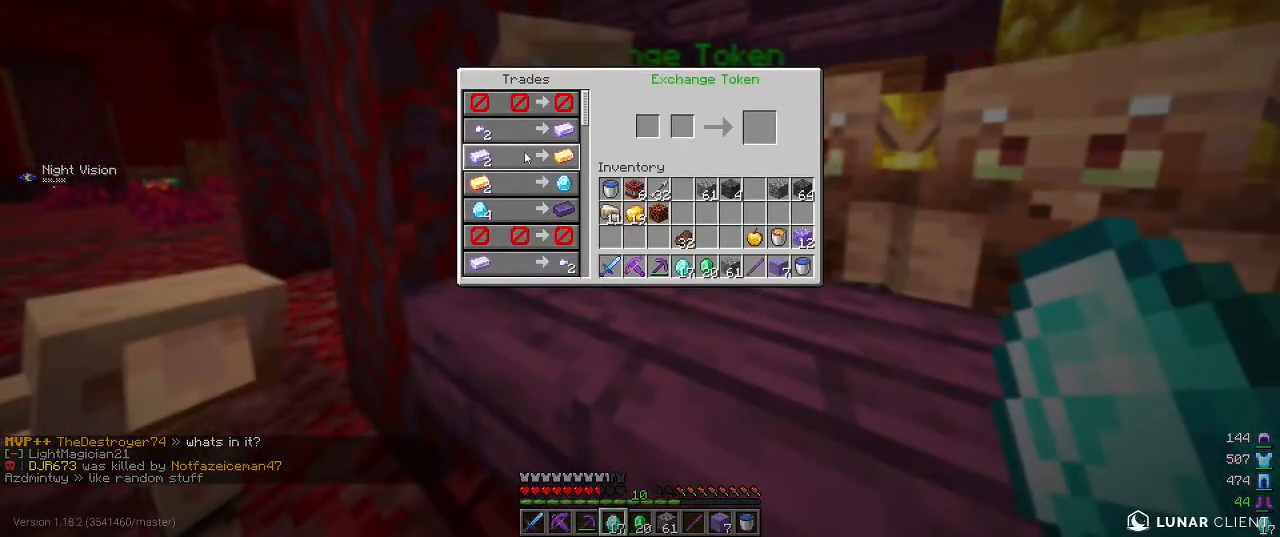
{"keys": [], "mouse": [], "events": []}
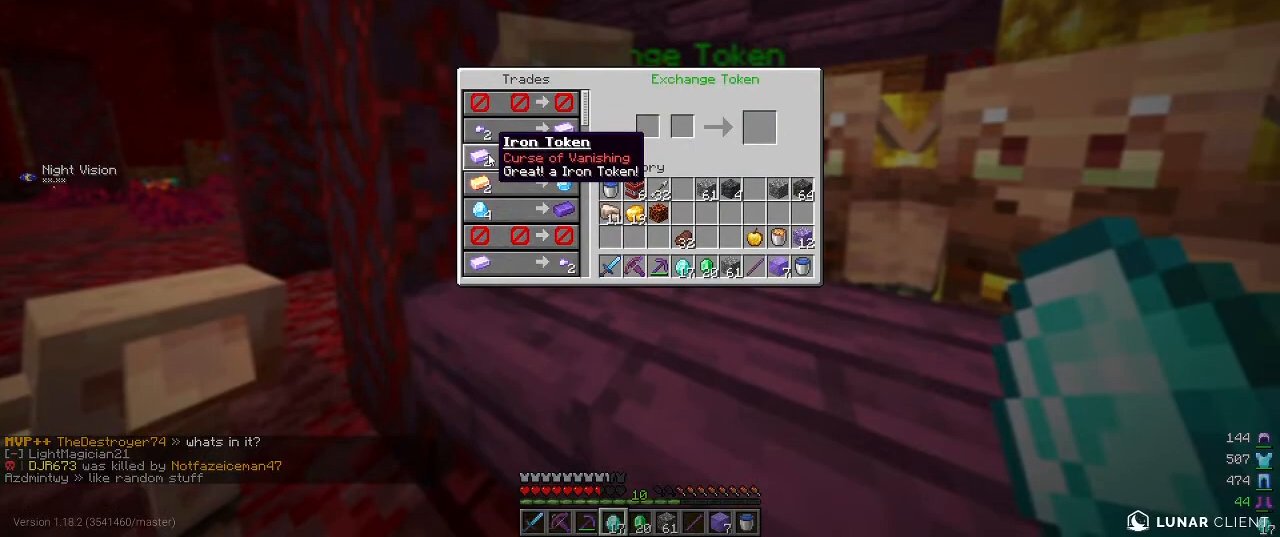
{"keys": [], "mouse": [], "events": []}
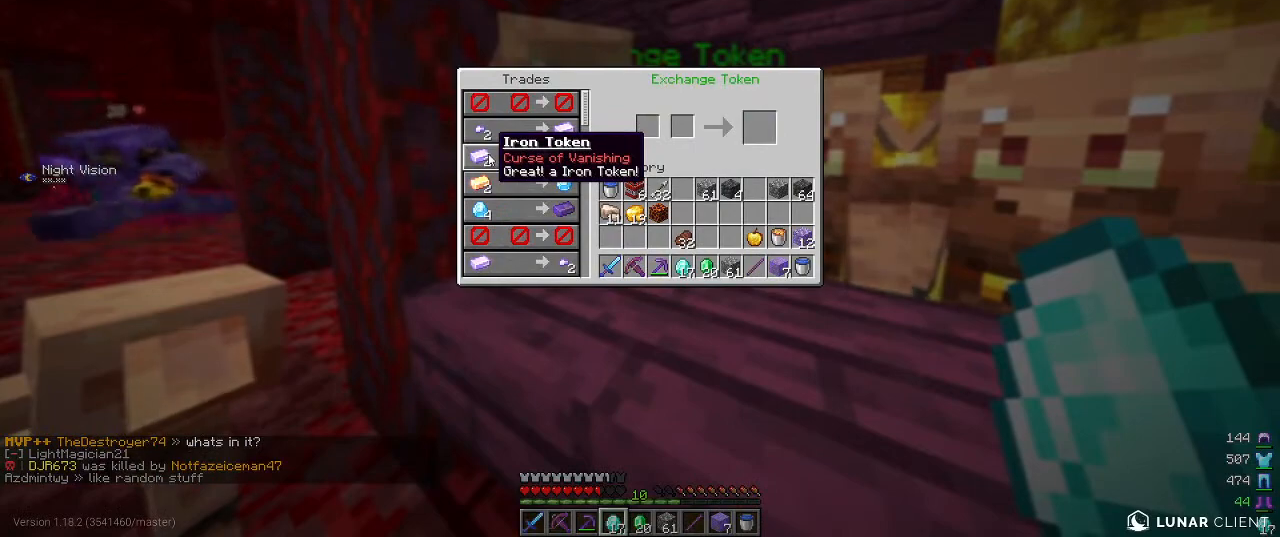
{"keys": [], "mouse": [], "events": []}
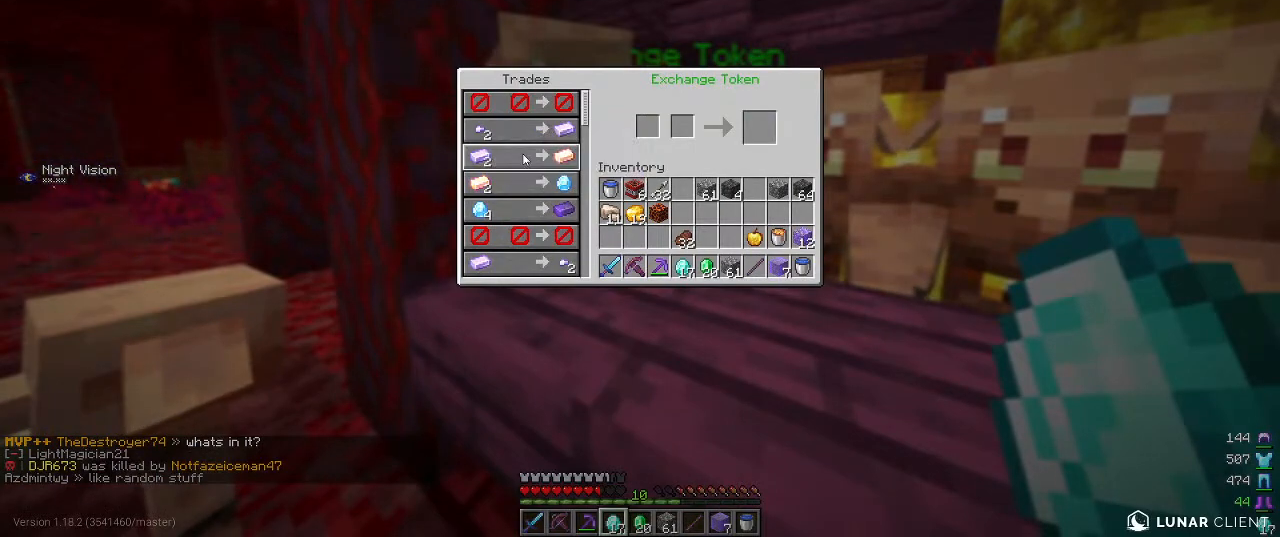
{"keys": [], "mouse": [], "events": []}
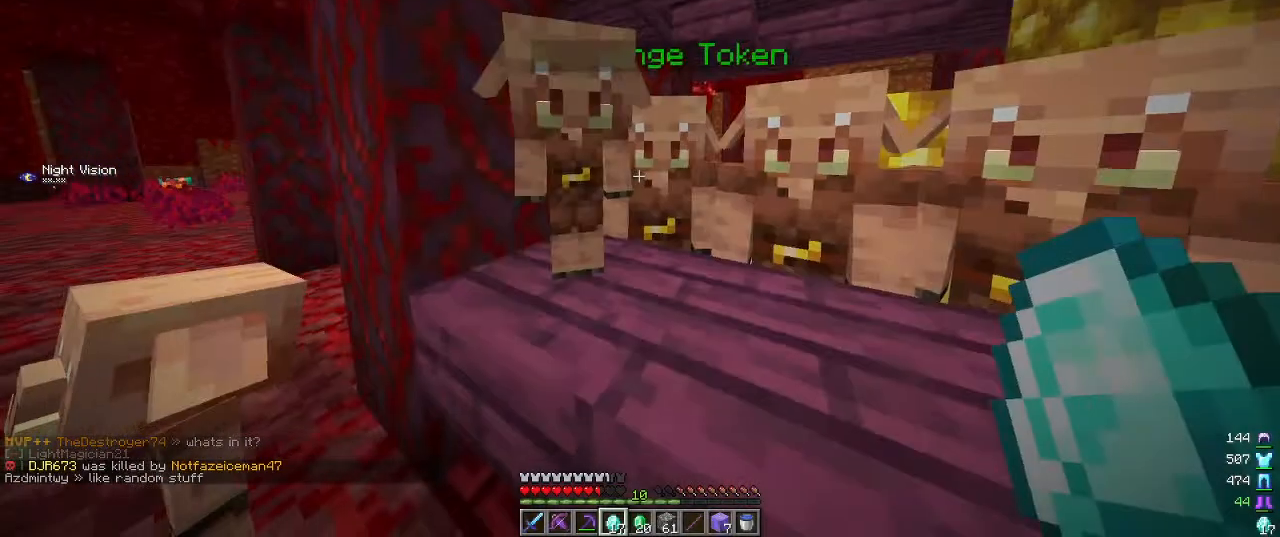
{"keys": [], "mouse": [], "events": [[217, "mouse_right", "down"], [384, "mouse_right", "up"]]}